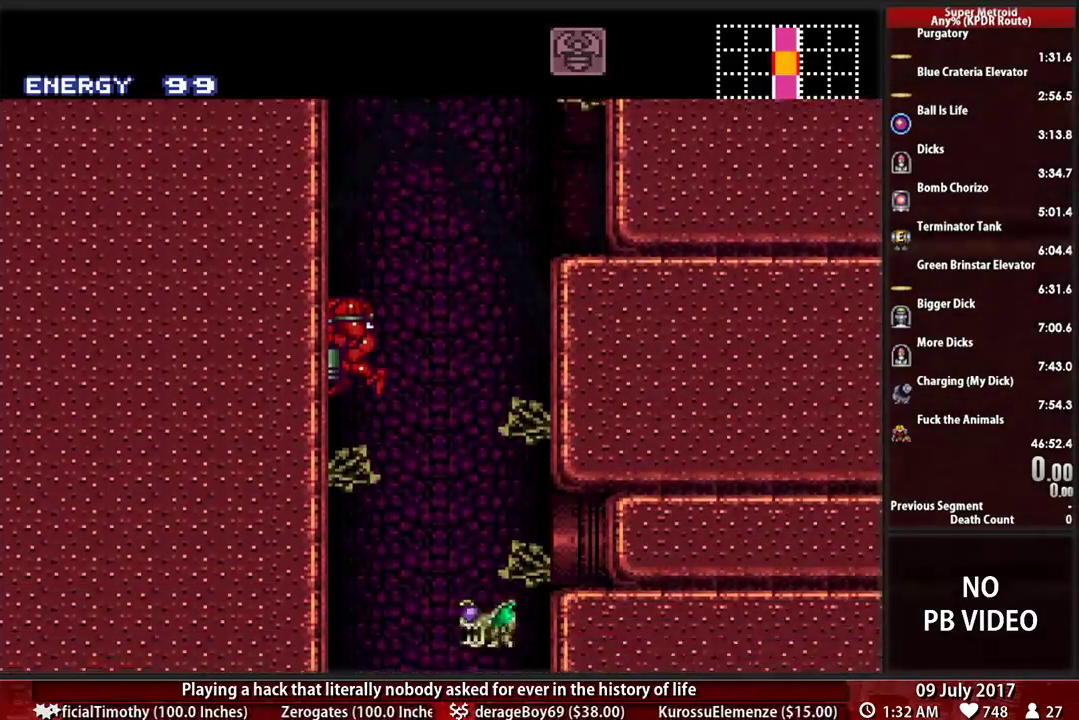
Gameplay with a controller (Nintendo layout); each line is a JSON object with the inputs held at the frame after it (dt_ms = milliseconds from this image to that frame). "events" lists button and stick changes between this image and that frame as [ms after this image, input, new state], when the widget could be followed in between. Not read: L3 R3 SELECT START.
{"dt_ms": 500, "buttons": [], "events": [[259, "DPAD_RIGHT", "down"], [310, "DPAD_RIGHT", "up"]]}
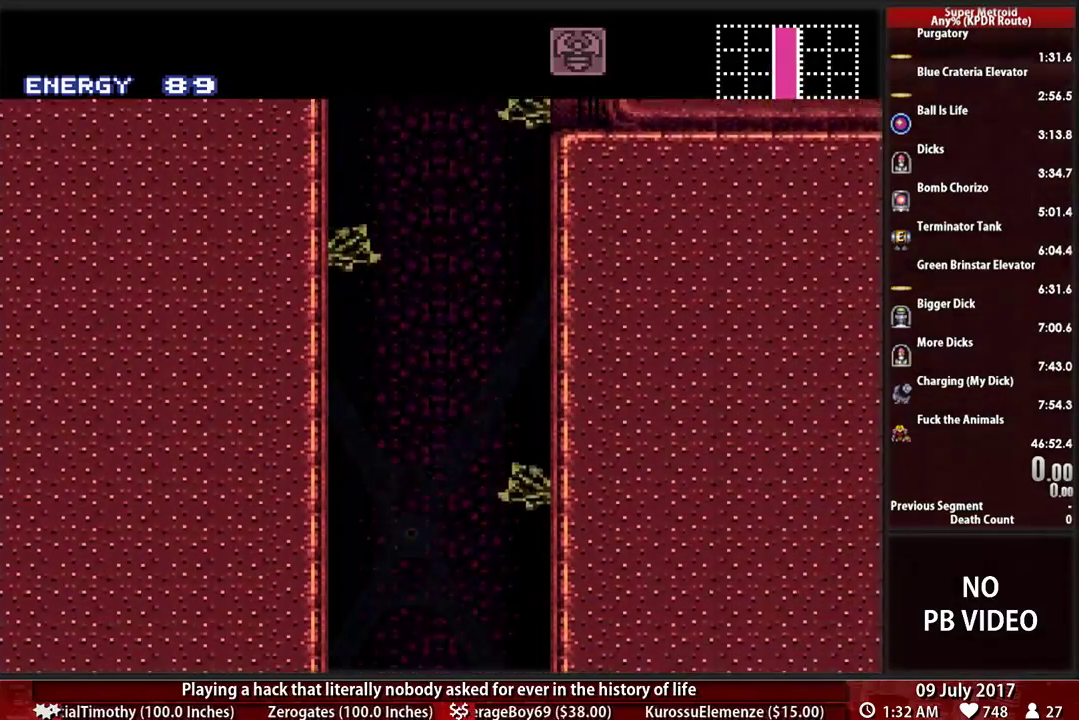
{"dt_ms": 500, "buttons": [], "events": []}
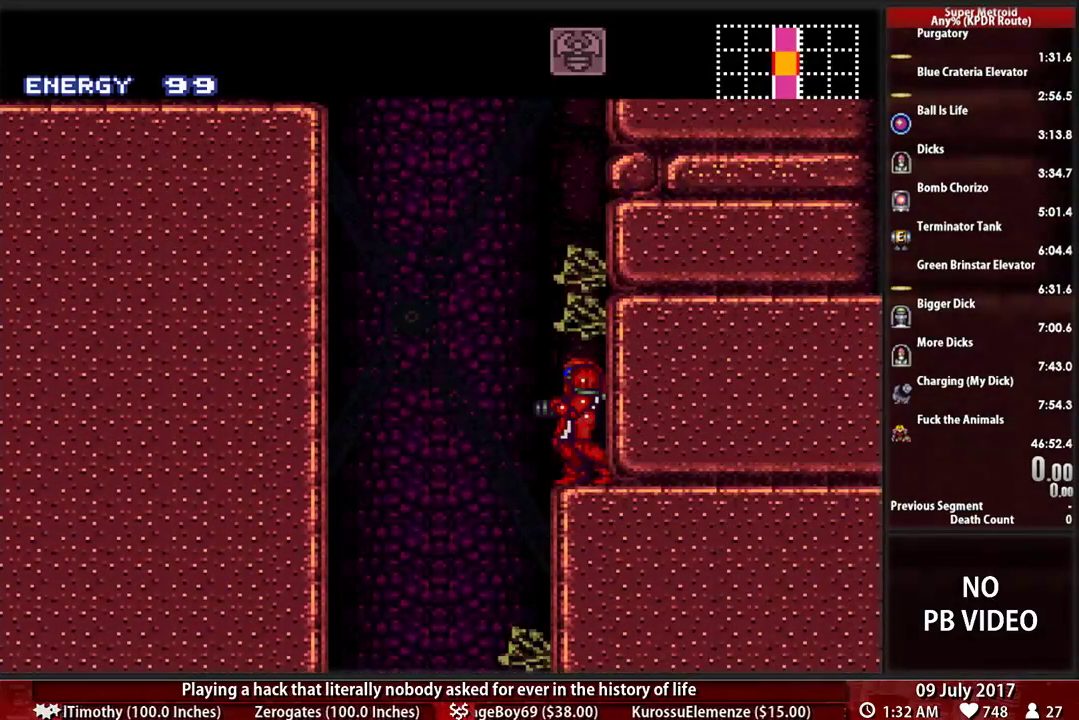
{"dt_ms": 500, "buttons": ["A", "DPAD_LEFT"], "events": [[172, "B", "down"], [172, "DPAD_LEFT", "down"], [259, "A", "down"], [259, "B", "up"]]}
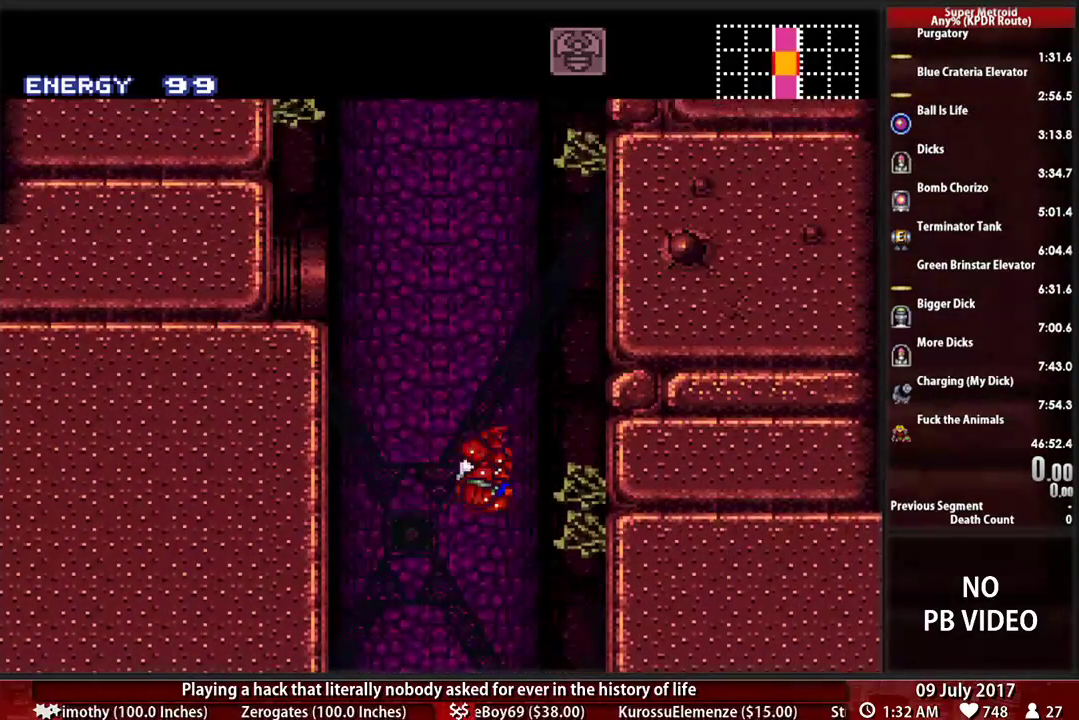
{"dt_ms": 500, "buttons": [], "events": [[172, "A", "up"], [259, "DPAD_LEFT", "up"], [362, "DPAD_DOWN", "down"], [466, "DPAD_DOWN", "up"]]}
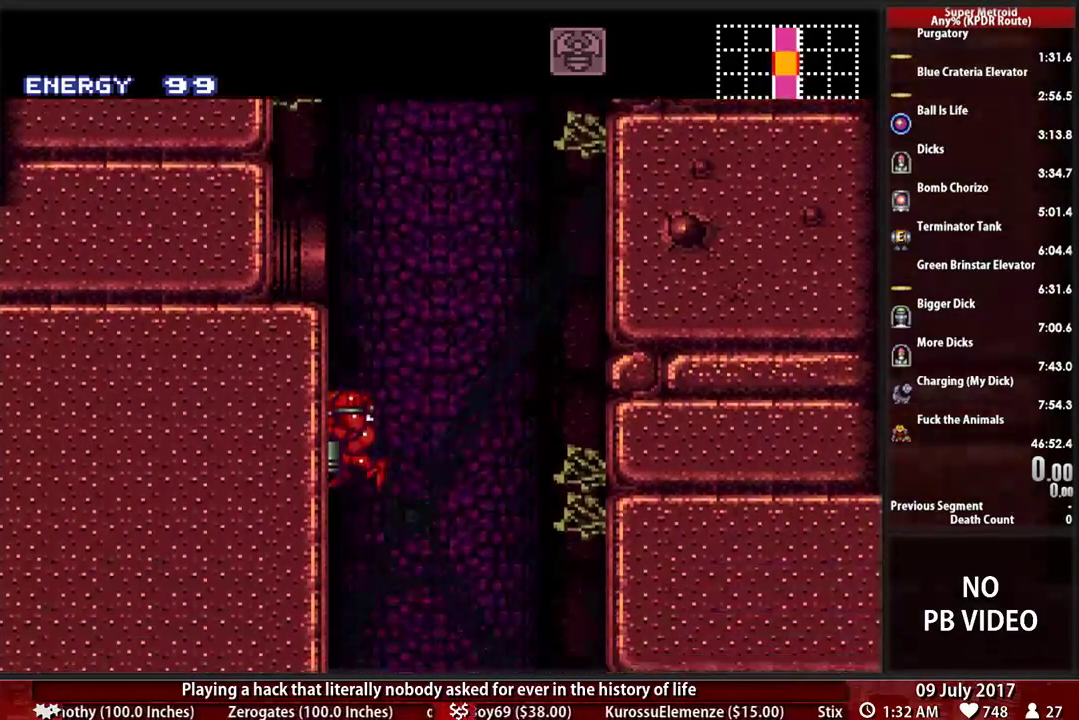
{"dt_ms": 500, "buttons": [], "events": []}
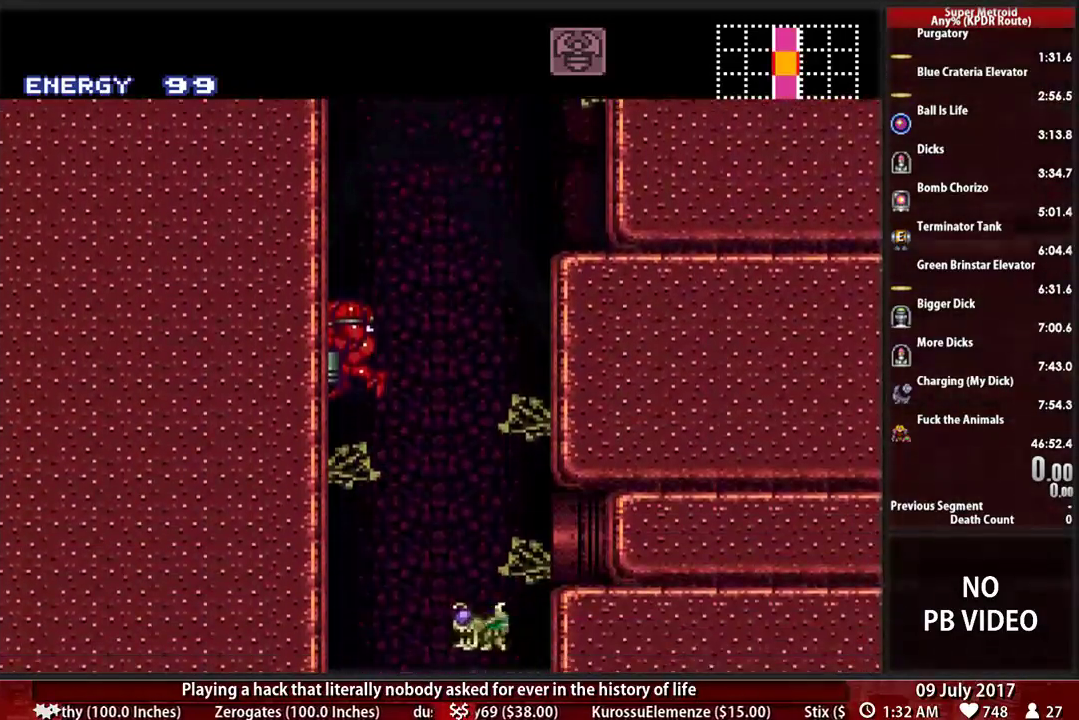
{"dt_ms": 500, "buttons": ["DPAD_RIGHT"], "events": [[207, "DPAD_RIGHT", "down"]]}
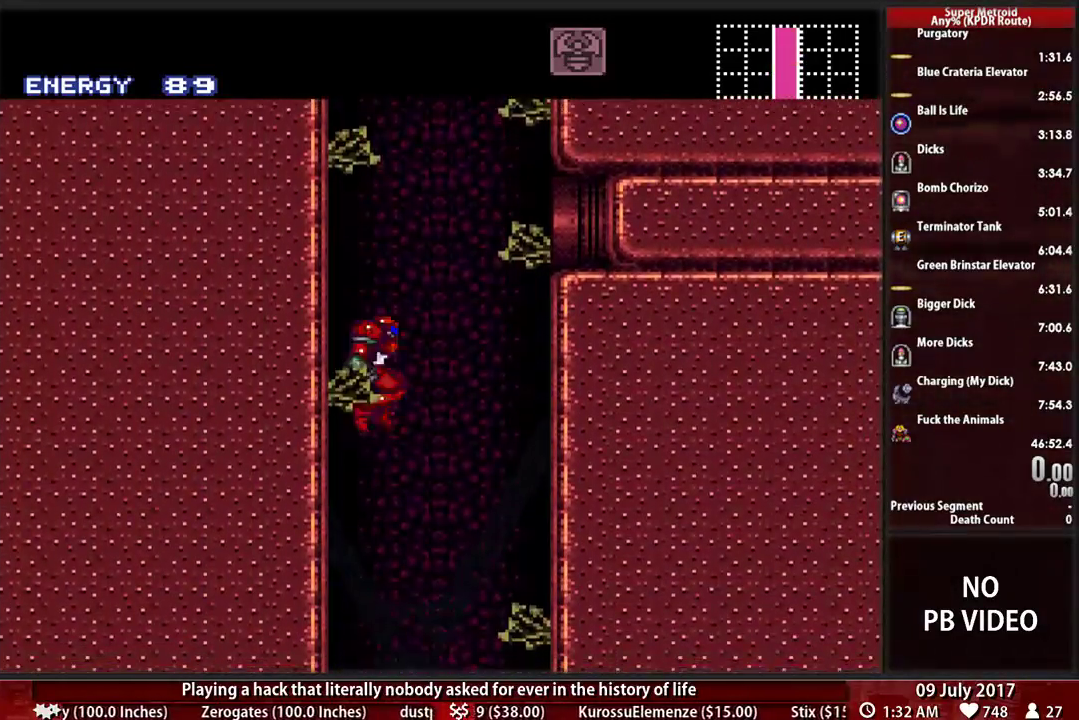
{"dt_ms": 500, "buttons": ["B", "DPAD_LEFT"], "events": [[69, "DPAD_RIGHT", "up"], [328, "B", "down"], [431, "DPAD_LEFT", "down"]]}
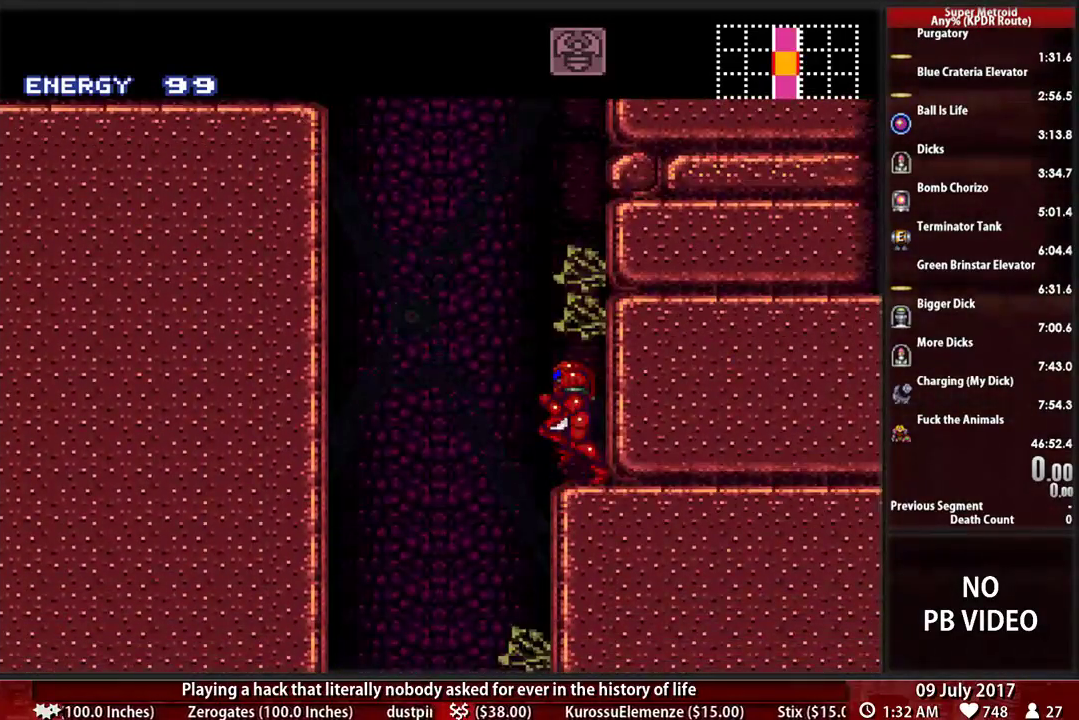
{"dt_ms": 1000, "buttons": [], "events": [[69, "A", "down"], [103, "B", "up"], [397, "A", "up"], [569, "DPAD_LEFT", "up"], [707, "DPAD_DOWN", "down"], [793, "DPAD_DOWN", "up"]]}
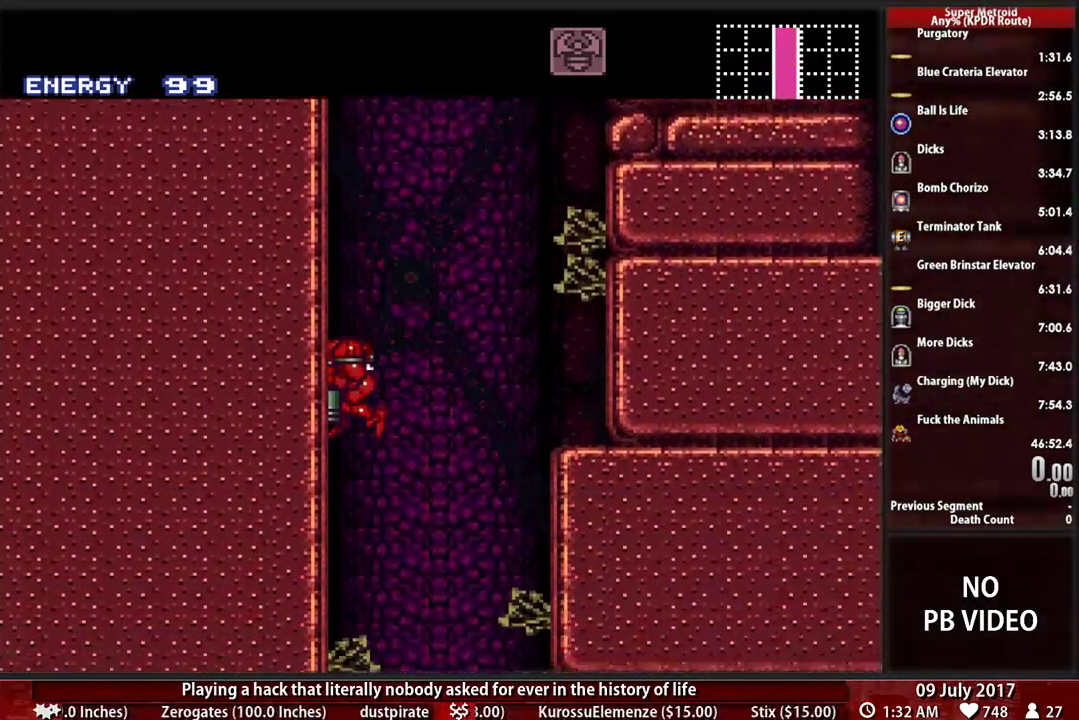
{"dt_ms": 500, "buttons": ["DPAD_RIGHT"], "events": [[500, "DPAD_RIGHT", "down"]]}
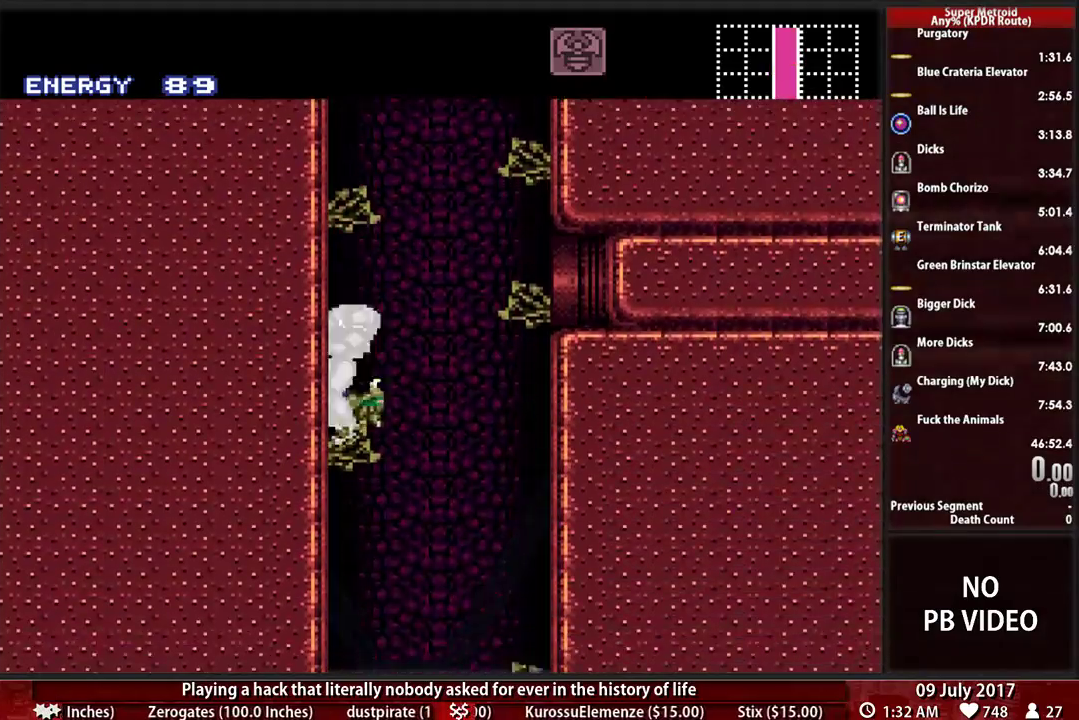
{"dt_ms": 500, "buttons": [], "events": [[379, "DPAD_RIGHT", "up"]]}
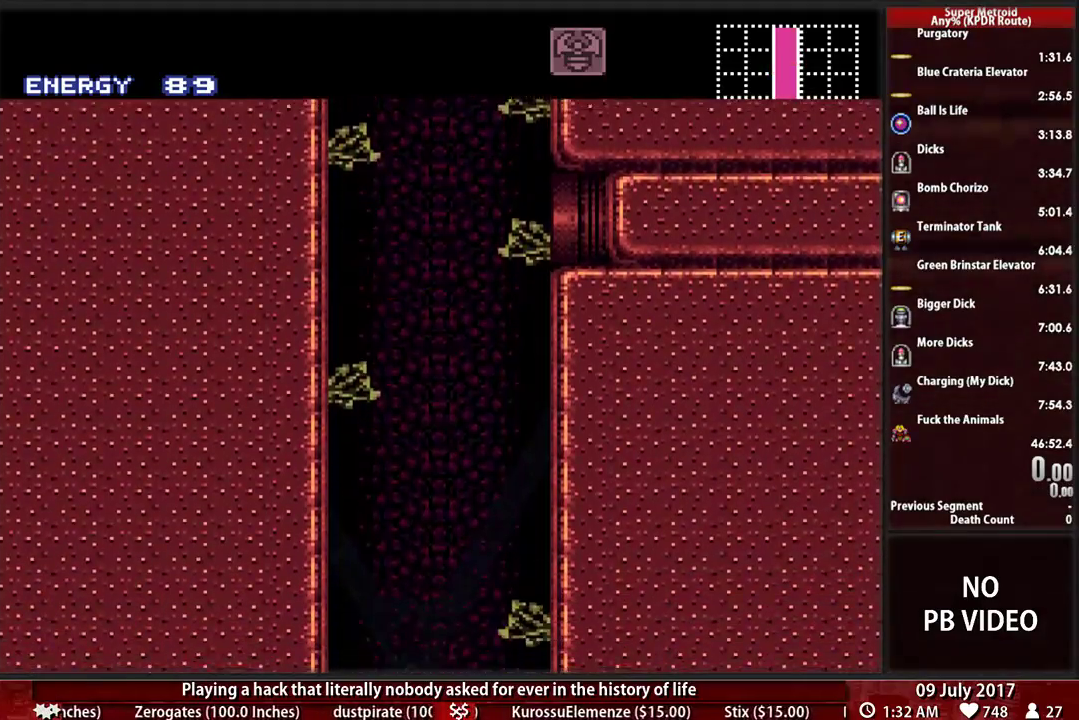
{"dt_ms": 500, "buttons": ["A", "DPAD_LEFT"], "events": [[138, "B", "down"], [241, "DPAD_LEFT", "down"], [362, "A", "down"], [466, "B", "up"]]}
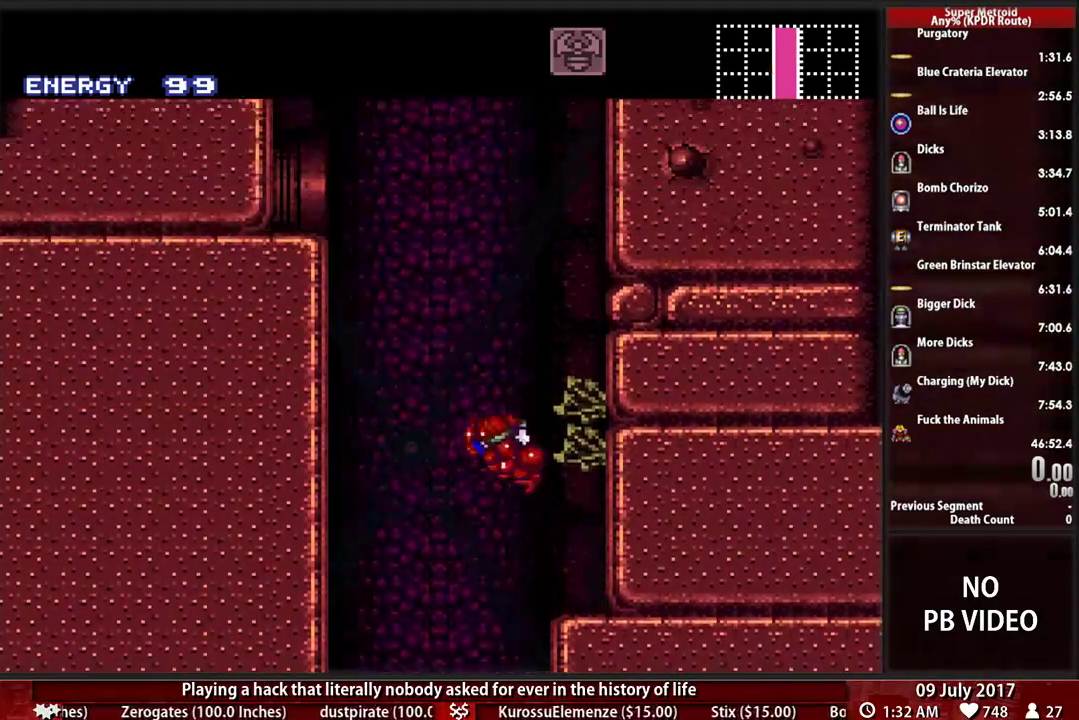
{"dt_ms": 500, "buttons": ["DPAD_DOWN"], "events": [[207, "A", "up"], [397, "DPAD_LEFT", "up"], [500, "DPAD_DOWN", "down"]]}
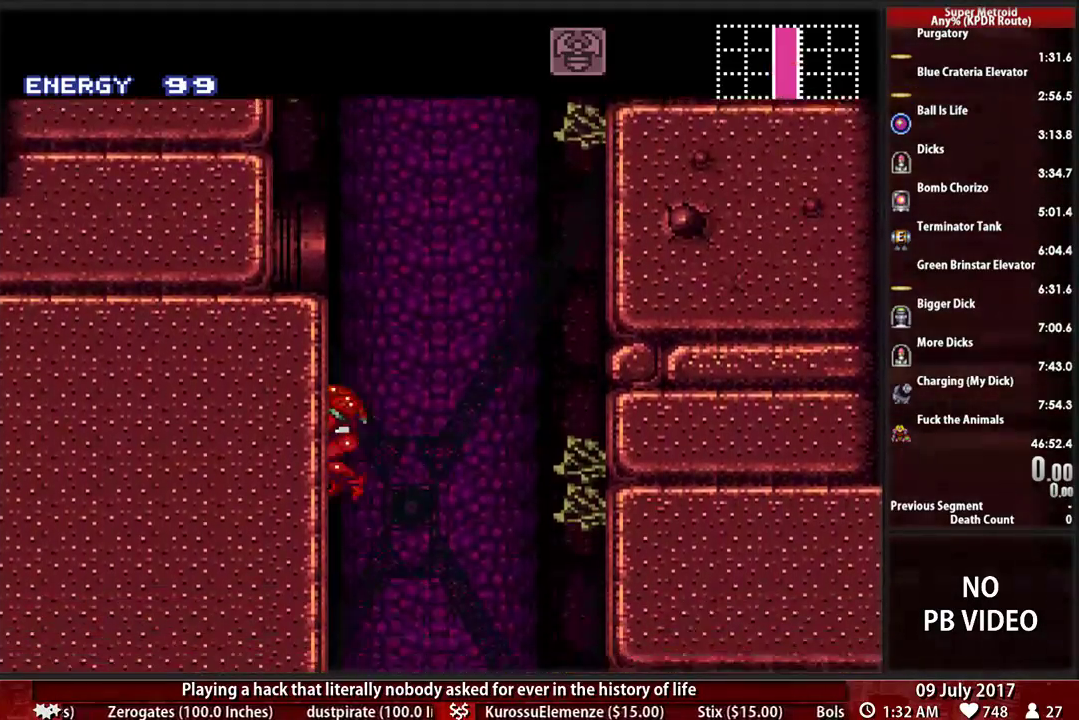
{"dt_ms": 500, "buttons": [], "events": [[138, "DPAD_DOWN", "up"]]}
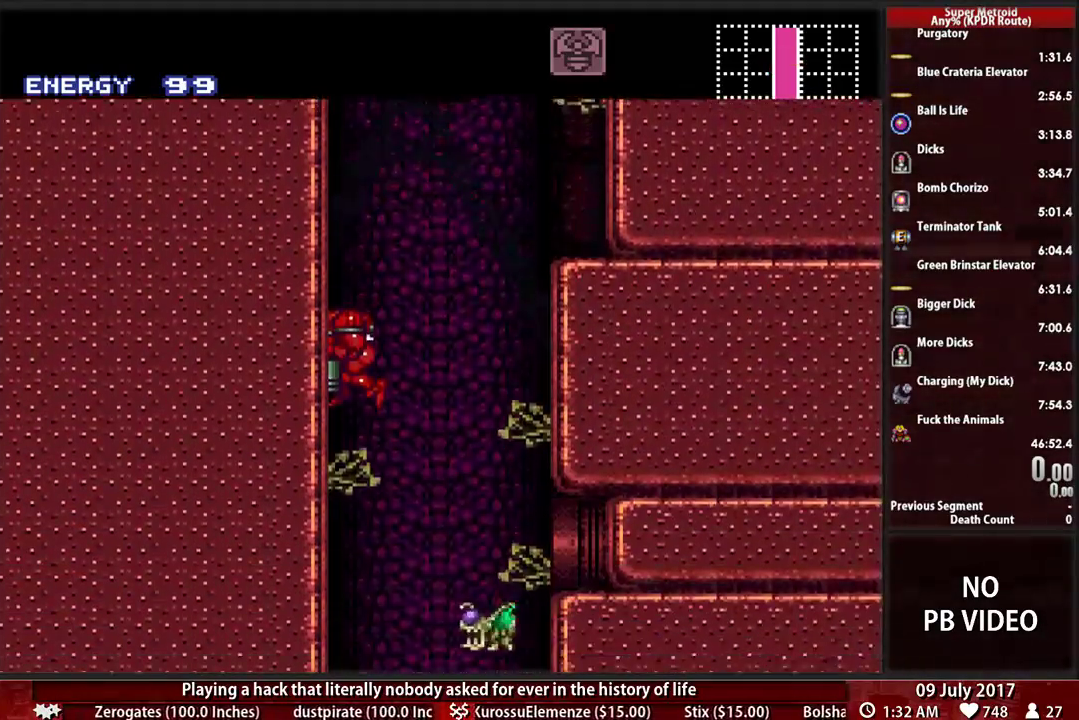
{"dt_ms": 500, "buttons": [], "events": [[207, "DPAD_RIGHT", "down"], [500, "DPAD_RIGHT", "up"]]}
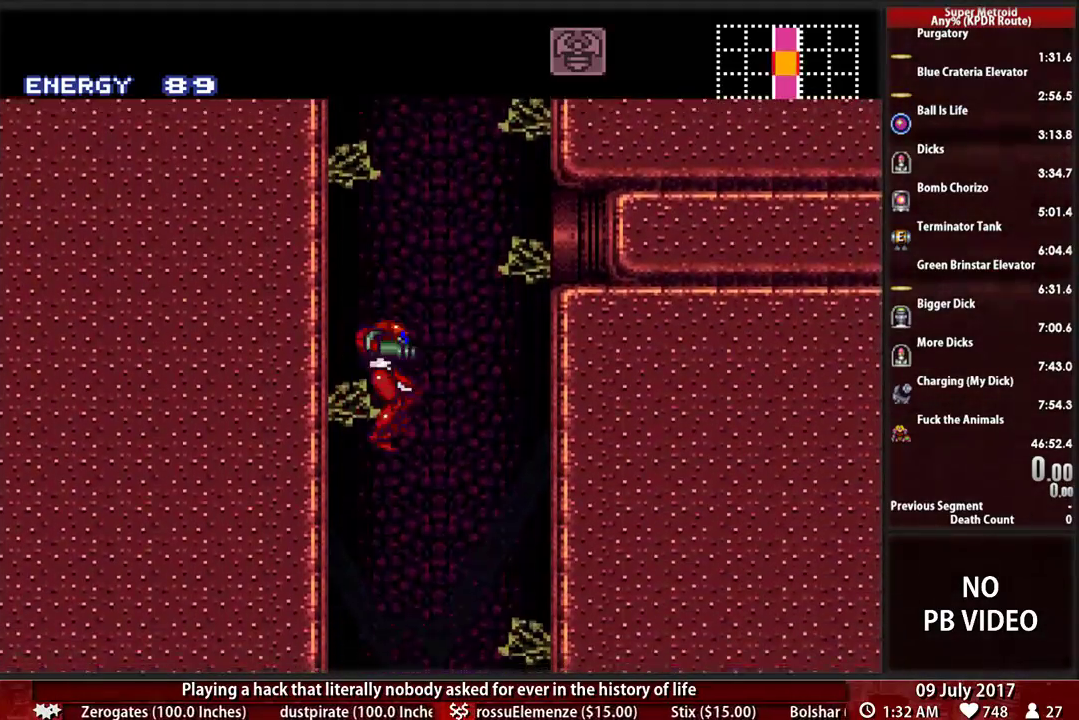
{"dt_ms": 500, "buttons": ["A", "B", "DPAD_LEFT"], "events": [[224, "B", "down"], [345, "DPAD_LEFT", "down"], [483, "A", "down"]]}
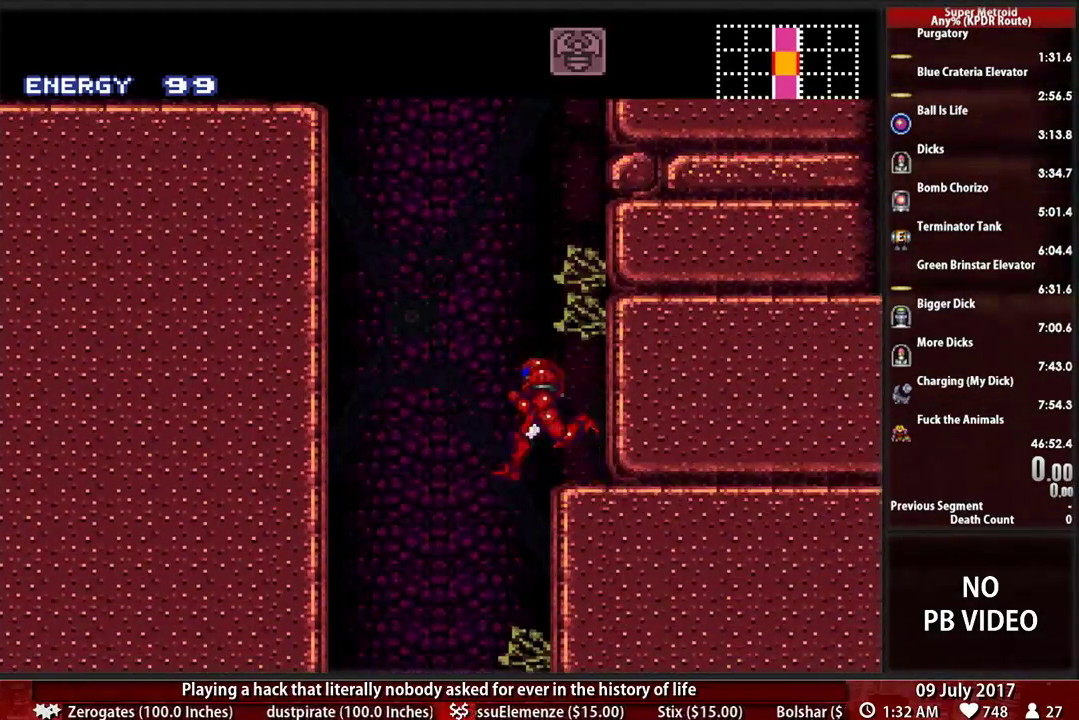
{"dt_ms": 500, "buttons": [], "events": [[17, "B", "up"], [397, "A", "up"], [414, "DPAD_LEFT", "up"]]}
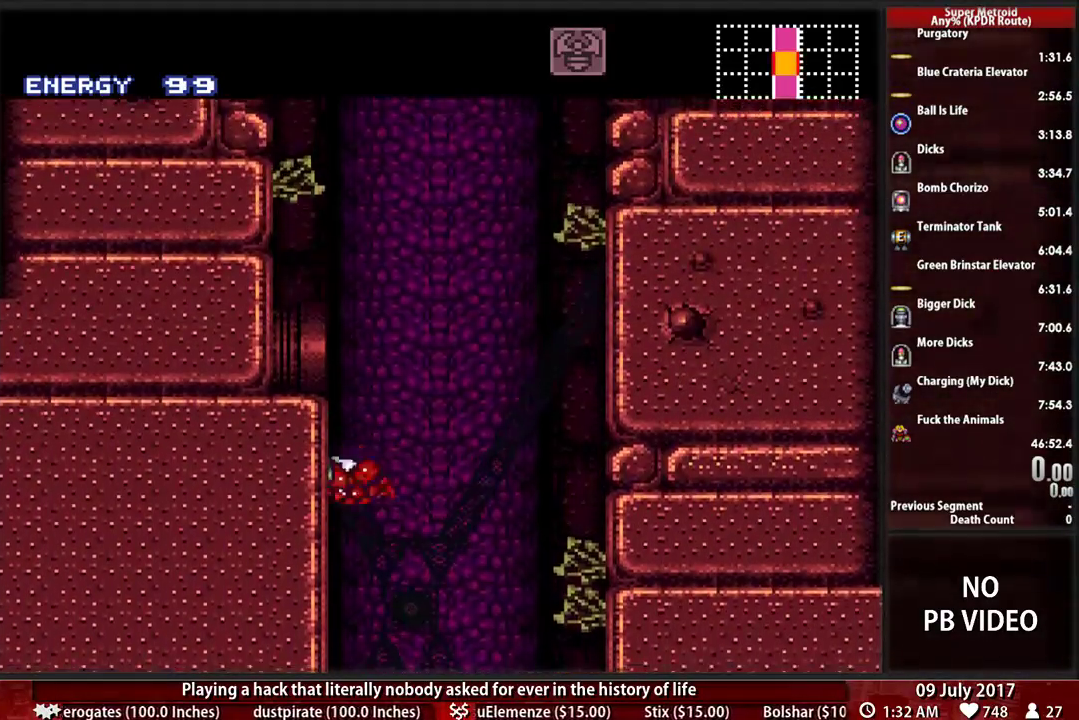
{"dt_ms": 500, "buttons": [], "events": [[34, "DPAD_DOWN", "down"], [172, "DPAD_DOWN", "up"]]}
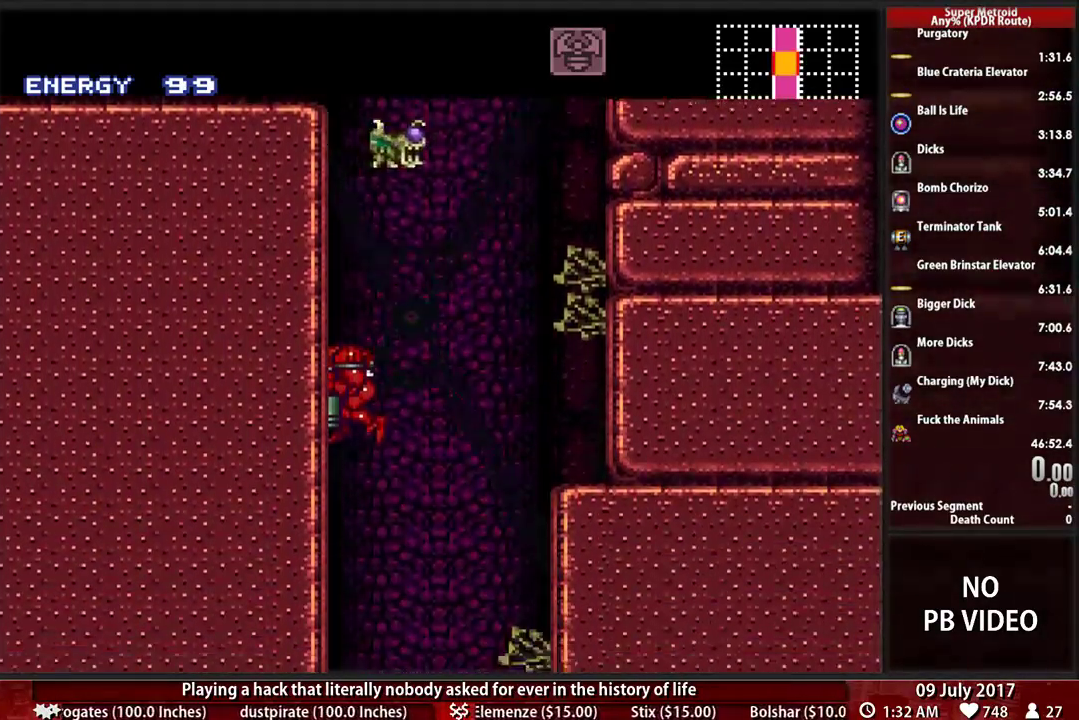
{"dt_ms": 500, "buttons": ["DPAD_RIGHT"], "events": [[431, "DPAD_RIGHT", "down"]]}
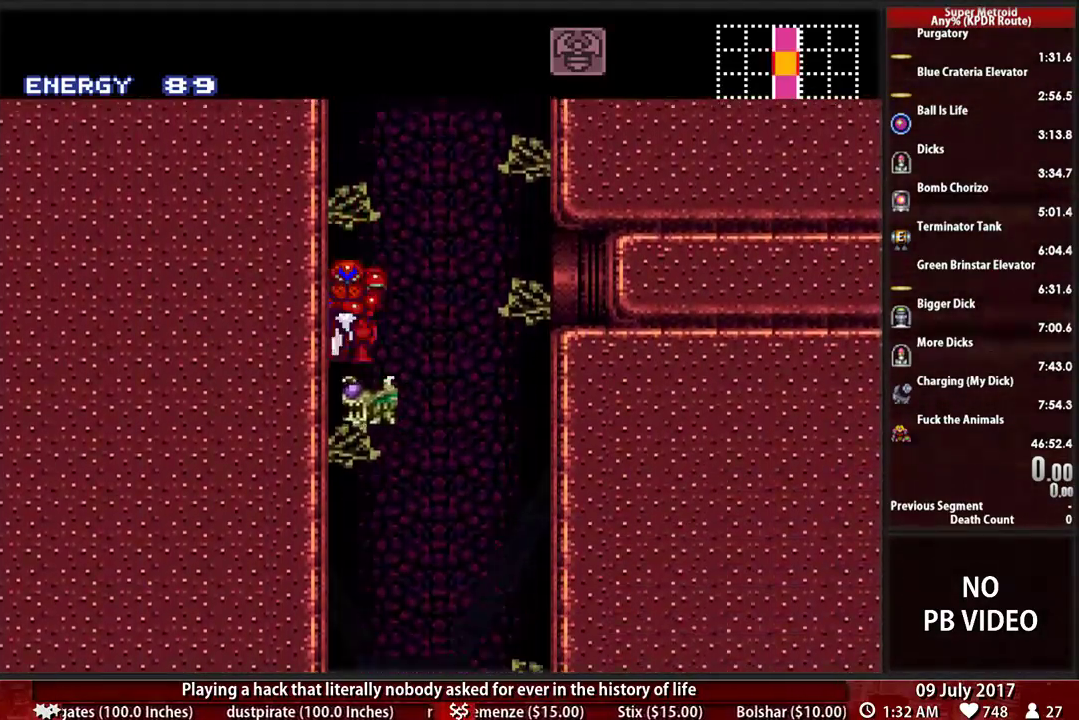
{"dt_ms": 500, "buttons": [], "events": [[397, "DPAD_RIGHT", "up"]]}
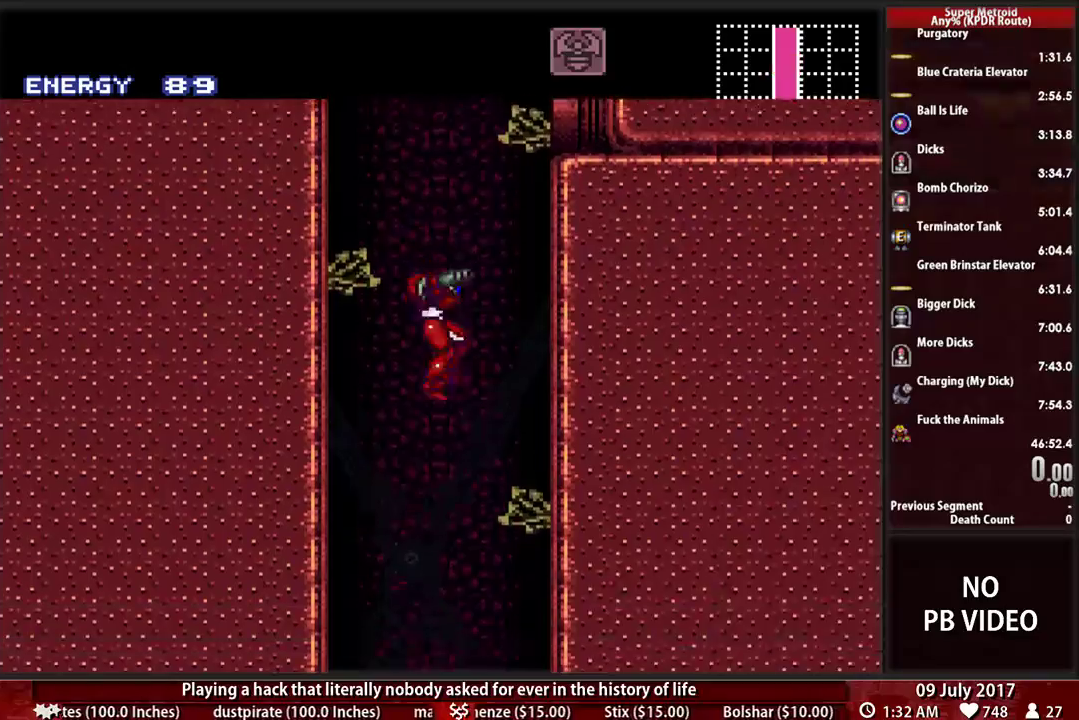
{"dt_ms": 500, "buttons": ["A", "DPAD_LEFT"], "events": [[172, "B", "down"], [293, "DPAD_LEFT", "down"], [397, "A", "down"], [431, "B", "up"]]}
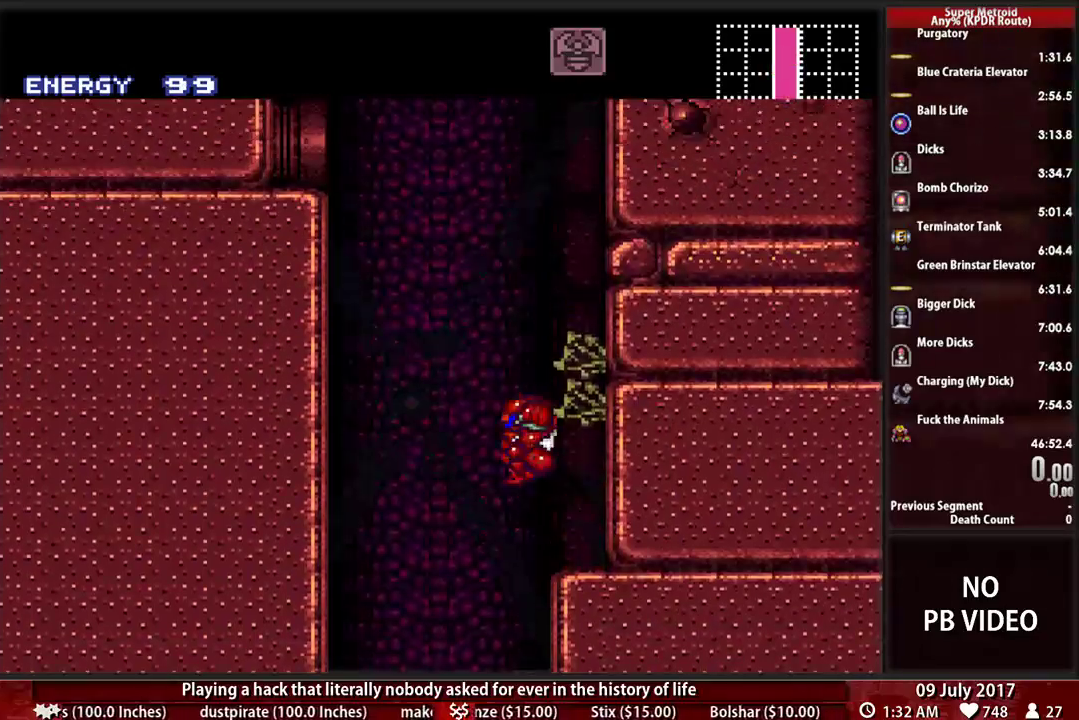
{"dt_ms": 500, "buttons": [], "events": [[207, "A", "up"], [466, "DPAD_LEFT", "up"]]}
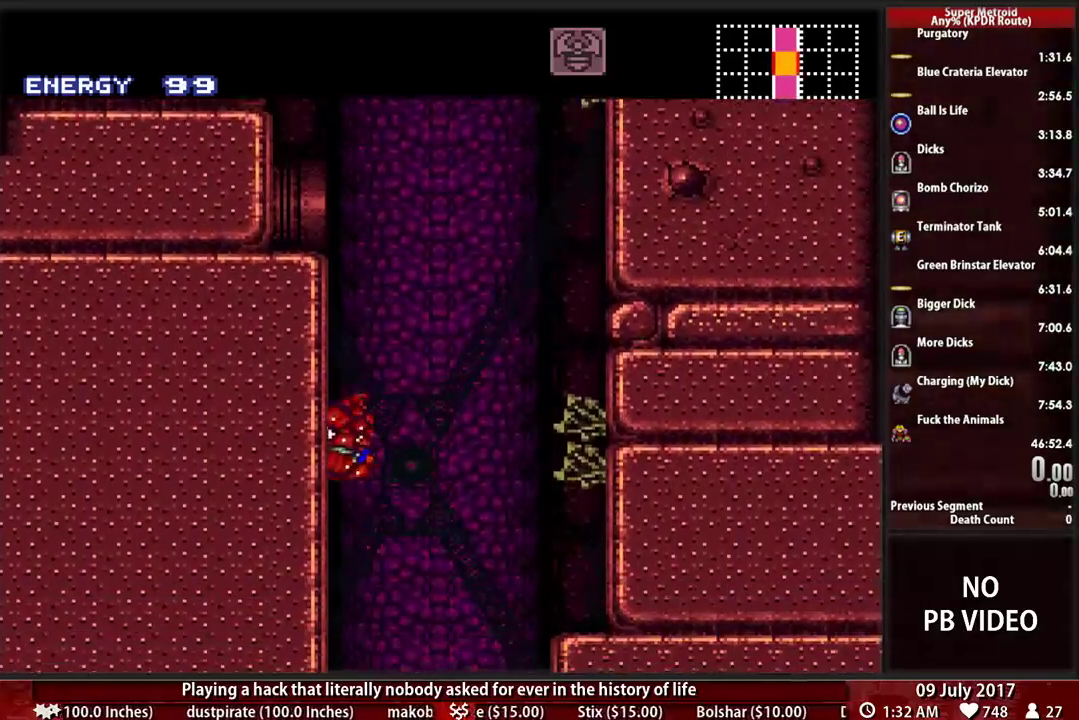
{"dt_ms": 500, "buttons": [], "events": [[34, "DPAD_DOWN", "down"], [172, "DPAD_DOWN", "up"]]}
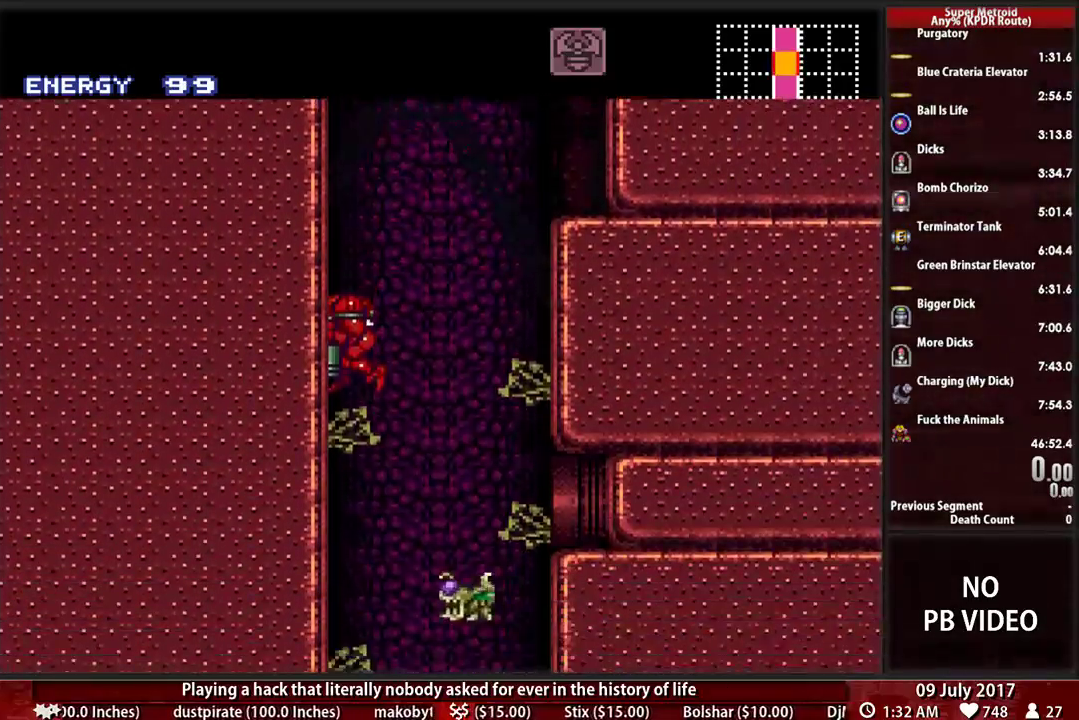
{"dt_ms": 500, "buttons": ["DPAD_RIGHT"], "events": [[241, "DPAD_RIGHT", "down"]]}
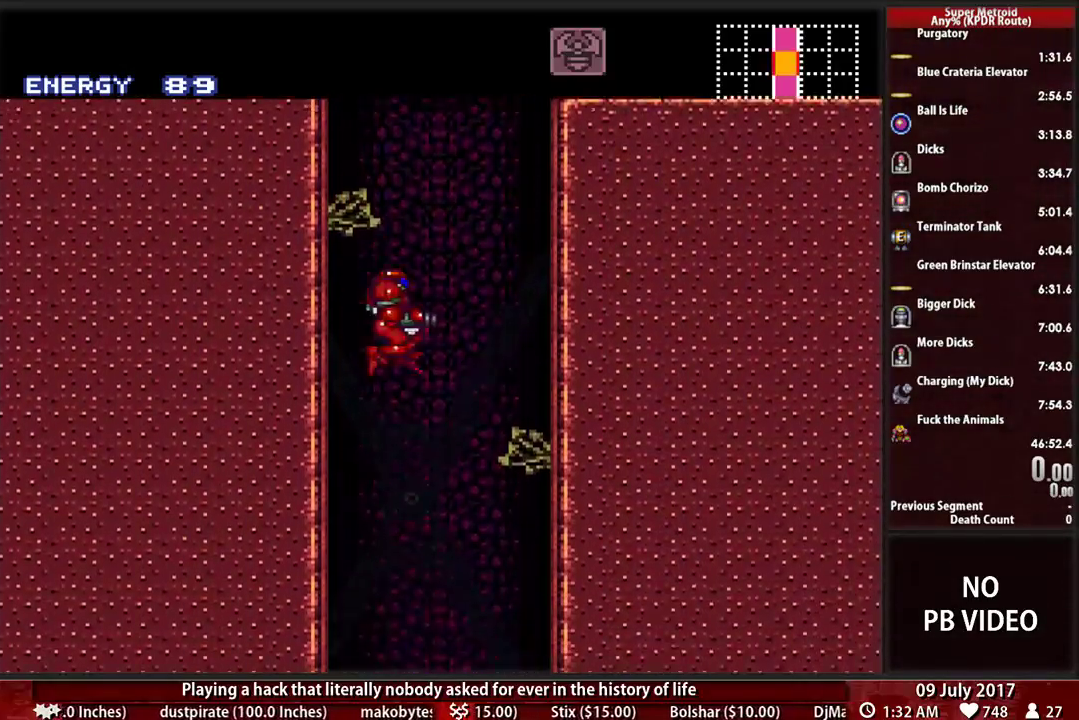
{"dt_ms": 500, "buttons": ["DPAD_DOWN"], "events": [[172, "DPAD_RIGHT", "up"], [259, "DPAD_DOWN", "down"], [362, "X", "down"], [500, "X", "up"]]}
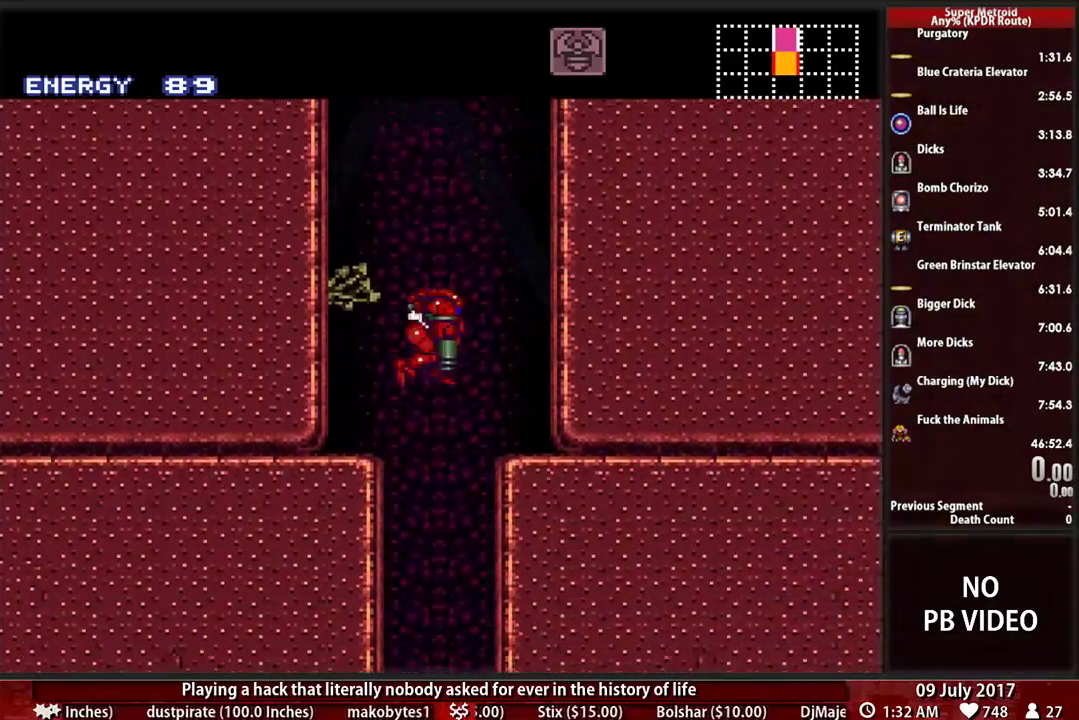
{"dt_ms": 500, "buttons": ["X", "DPAD_DOWN"], "events": [[103, "X", "down"], [241, "X", "up"], [293, "X", "down"], [431, "X", "up"], [500, "X", "down"]]}
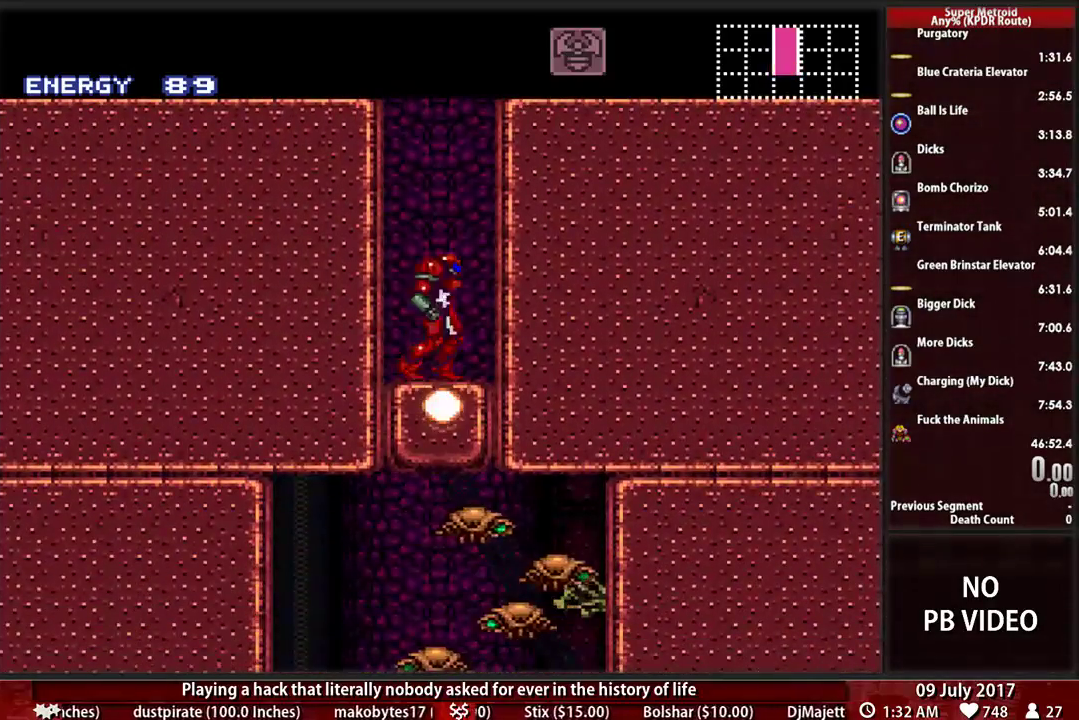
{"dt_ms": 500, "buttons": [], "events": [[103, "X", "up"], [362, "DPAD_DOWN", "up"]]}
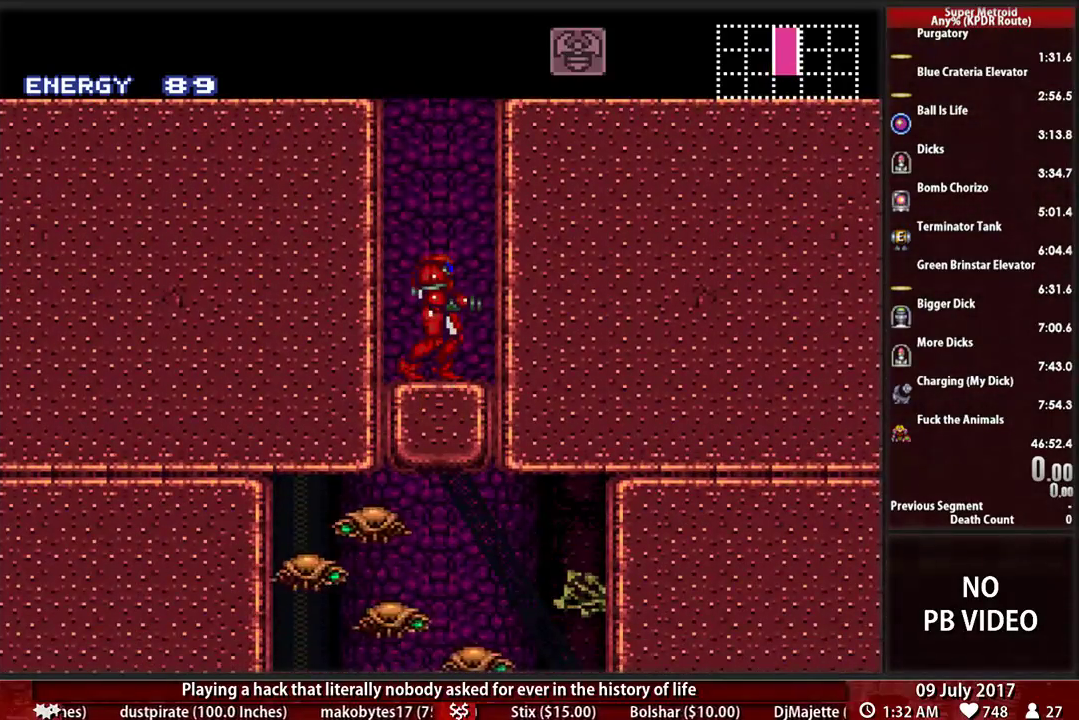
{"dt_ms": 500, "buttons": ["X", "DPAD_DOWN"], "events": [[259, "A", "down"], [276, "DPAD_DOWN", "down"], [310, "A", "up"], [414, "X", "down"]]}